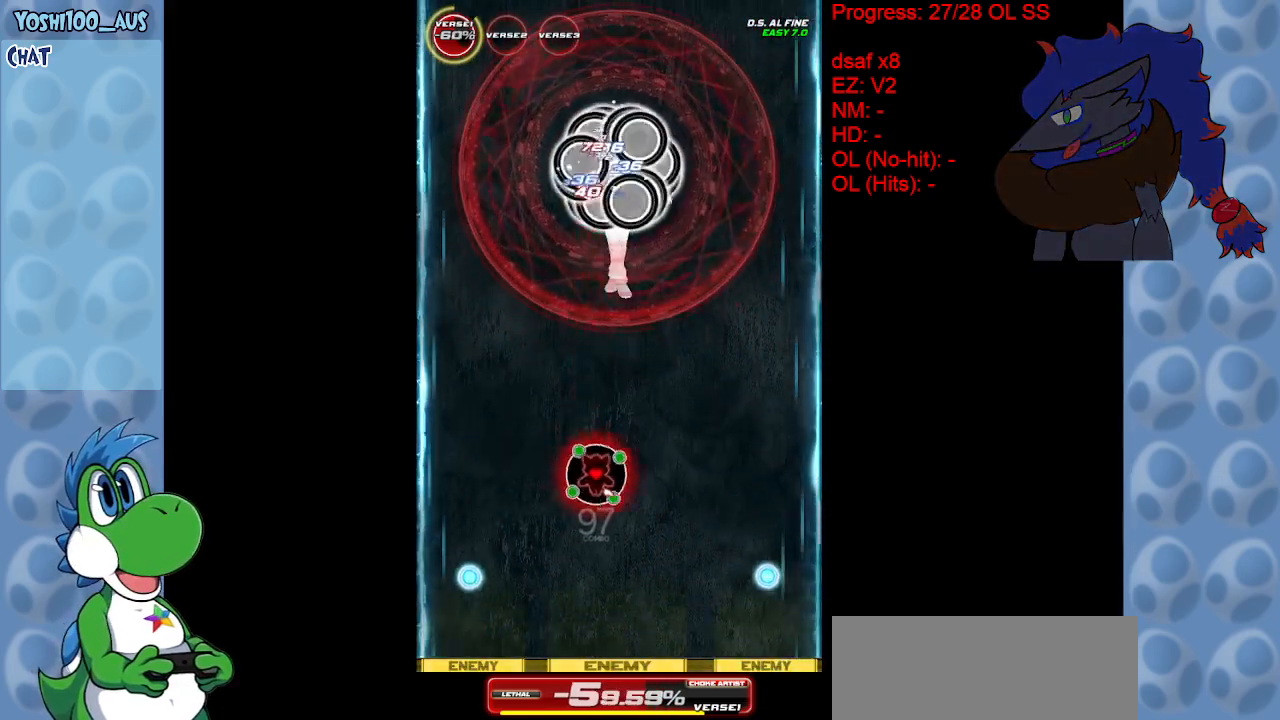
Gameplay with keyboard; each line is a JSON object with the keys held at the frame after it. "events" lists presses ("down") and releases ("up") of "c", "down", "left", "right", "up", "x" and "z" between this image and that frame as [ms after this image, input, new state], when the widget could be followed in between. No other keys are recorded. Mouse input is not recorded.
{"keys": ["down"], "events": [[183, "z", "down"], [283, "right", "up"], [367, "z", "up"]]}
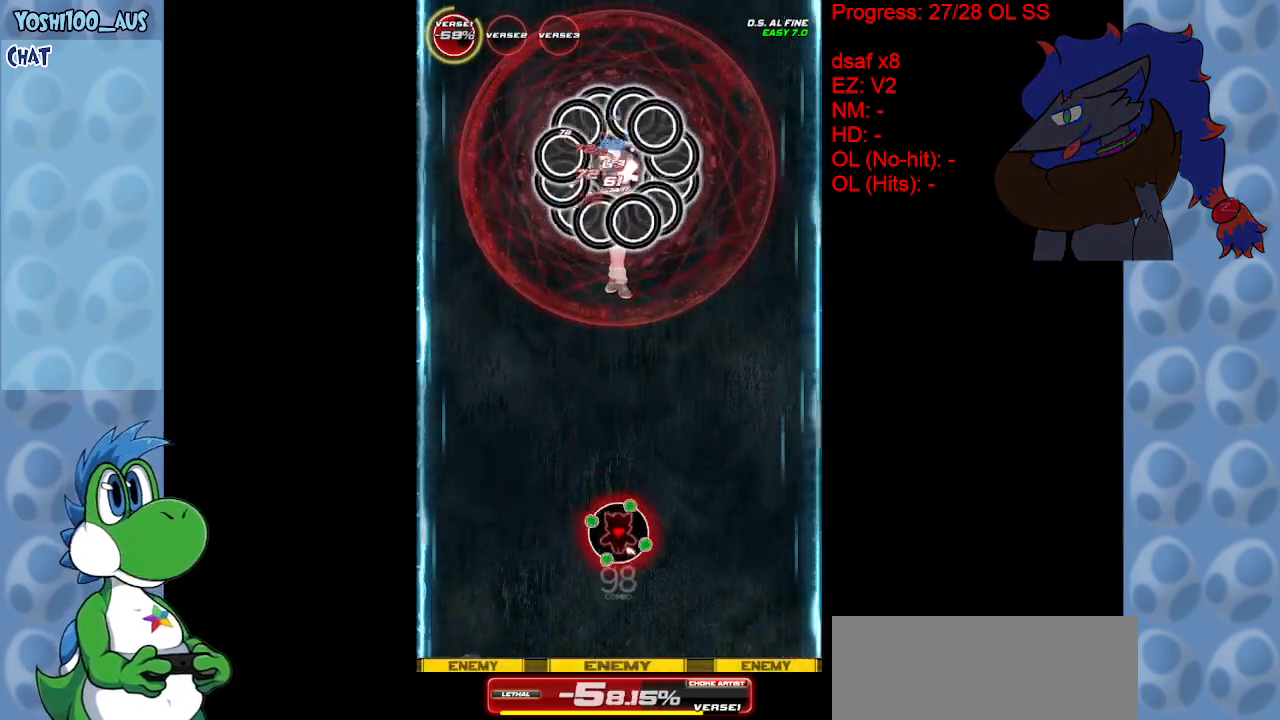
{"keys": ["z"], "events": [[100, "z", "down"], [250, "z", "up"], [333, "down", "up"], [467, "z", "down"]]}
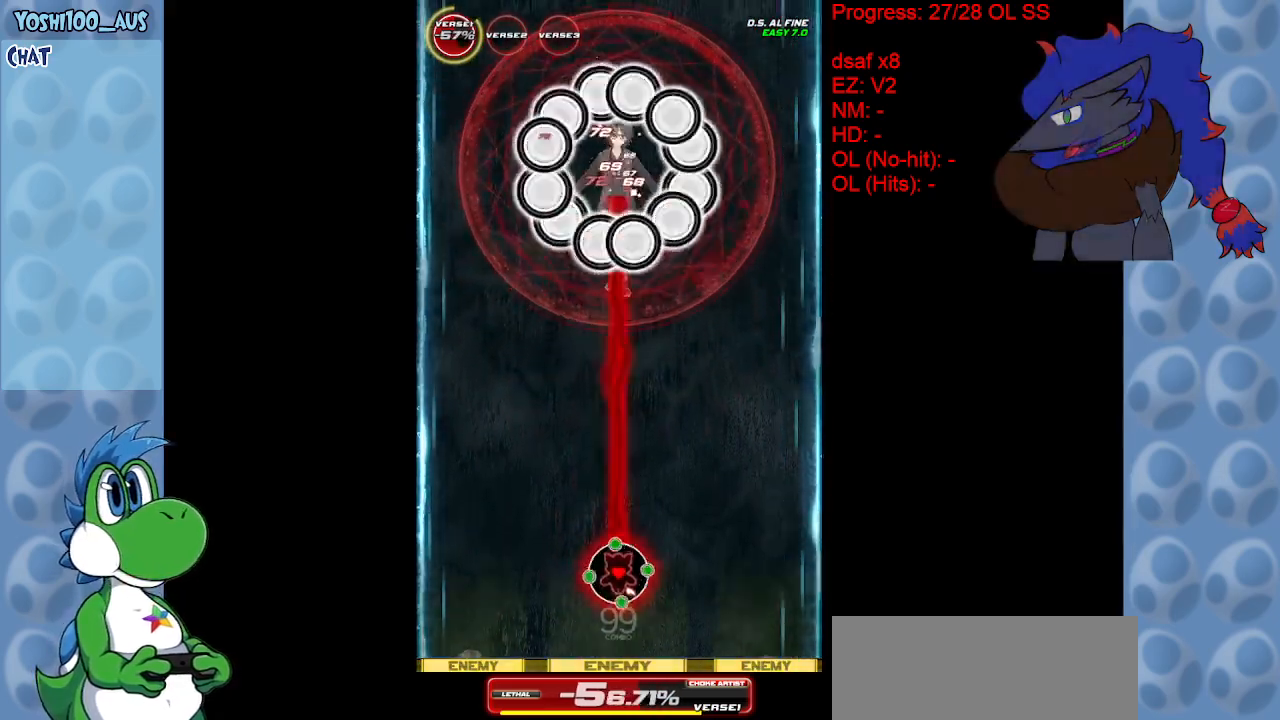
{"keys": [], "events": [[167, "z", "up"], [350, "z", "down"], [483, "z", "up"]]}
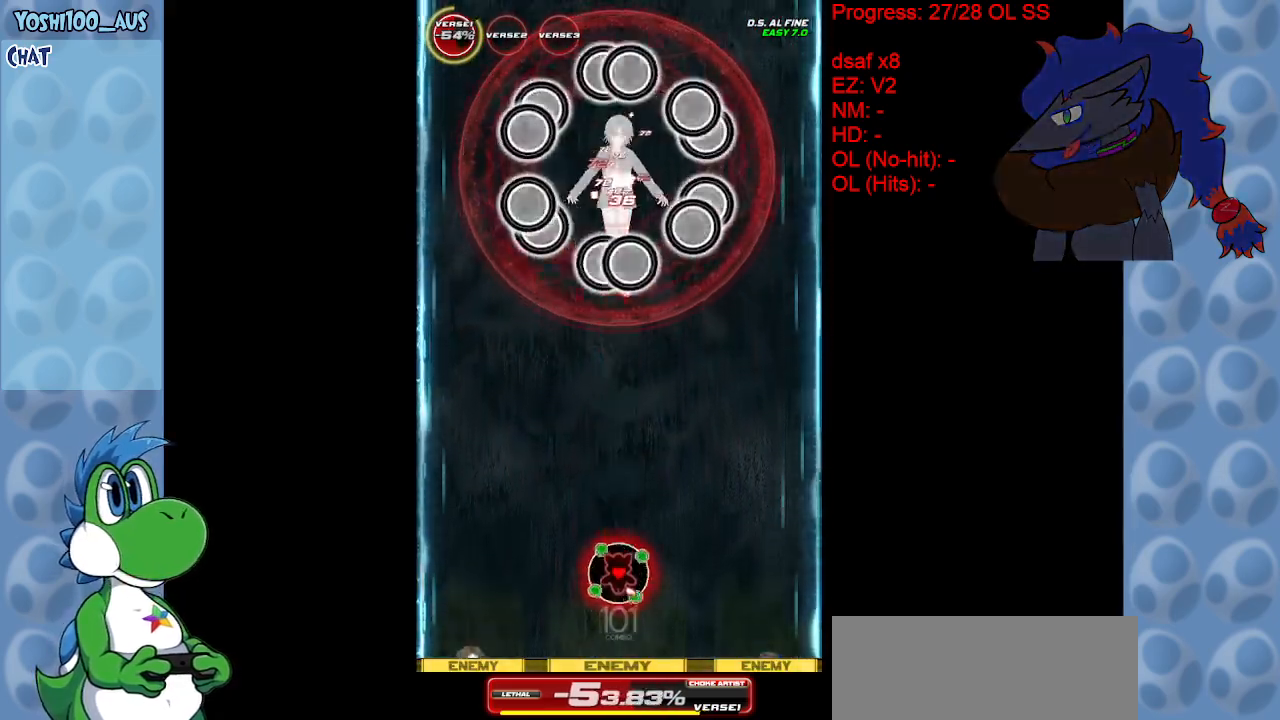
{"keys": ["left"], "events": [[217, "z", "down"], [367, "left", "down"], [417, "z", "up"]]}
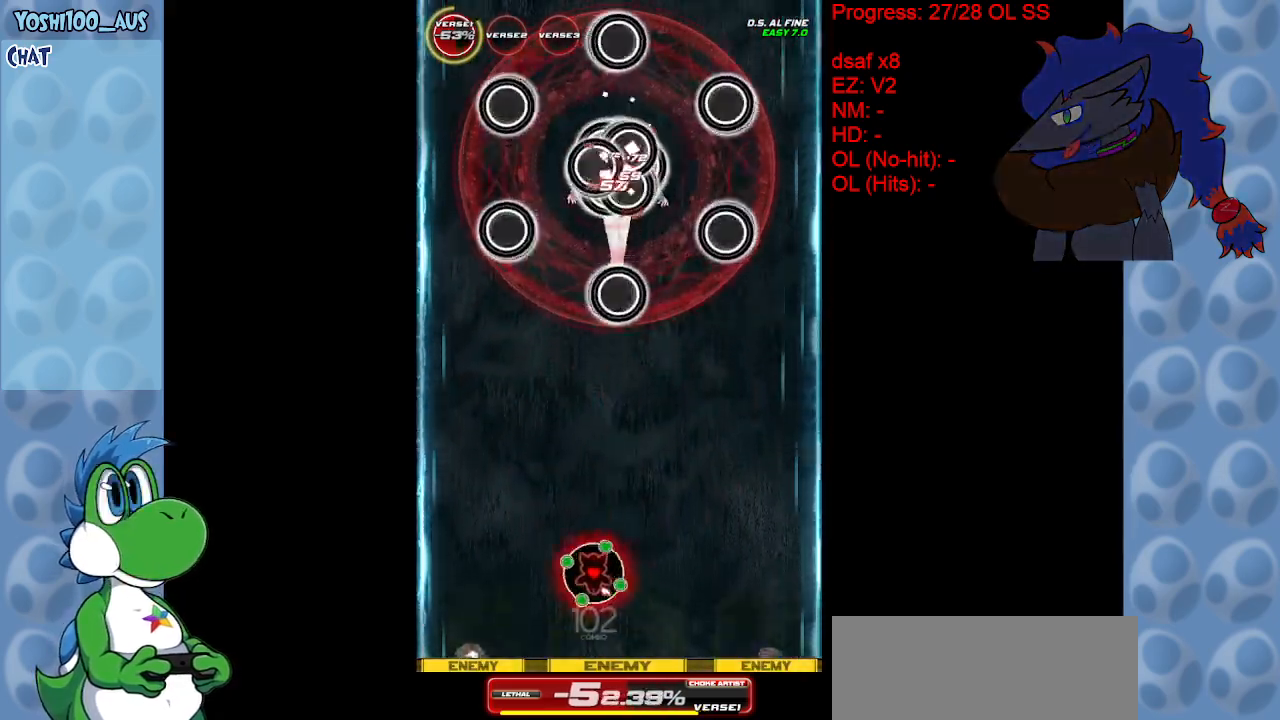
{"keys": ["right", "z"], "events": [[100, "left", "up"], [100, "z", "down"], [250, "z", "up"], [433, "right", "down"], [467, "z", "down"]]}
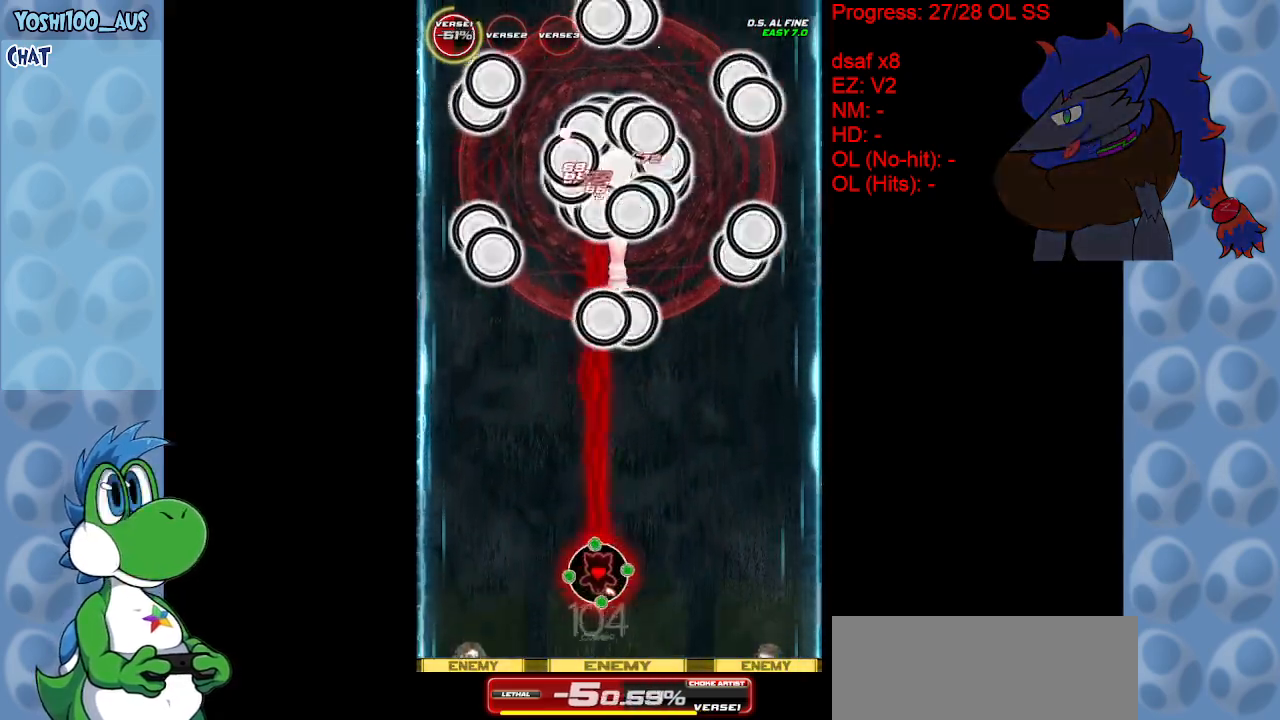
{"keys": [], "events": [[67, "right", "up"], [117, "z", "up"], [317, "z", "down"], [350, "right", "down"], [450, "z", "up"], [483, "right", "up"]]}
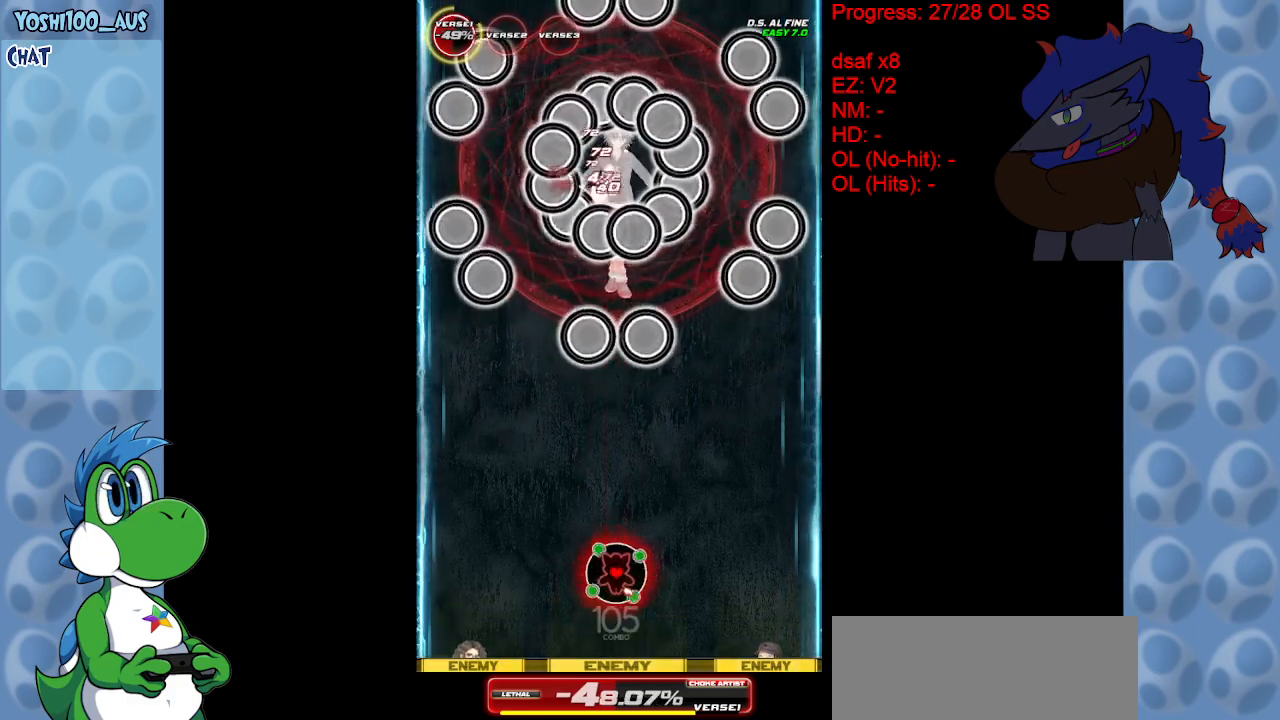
{"keys": [], "events": [[183, "z", "down"], [317, "z", "up"]]}
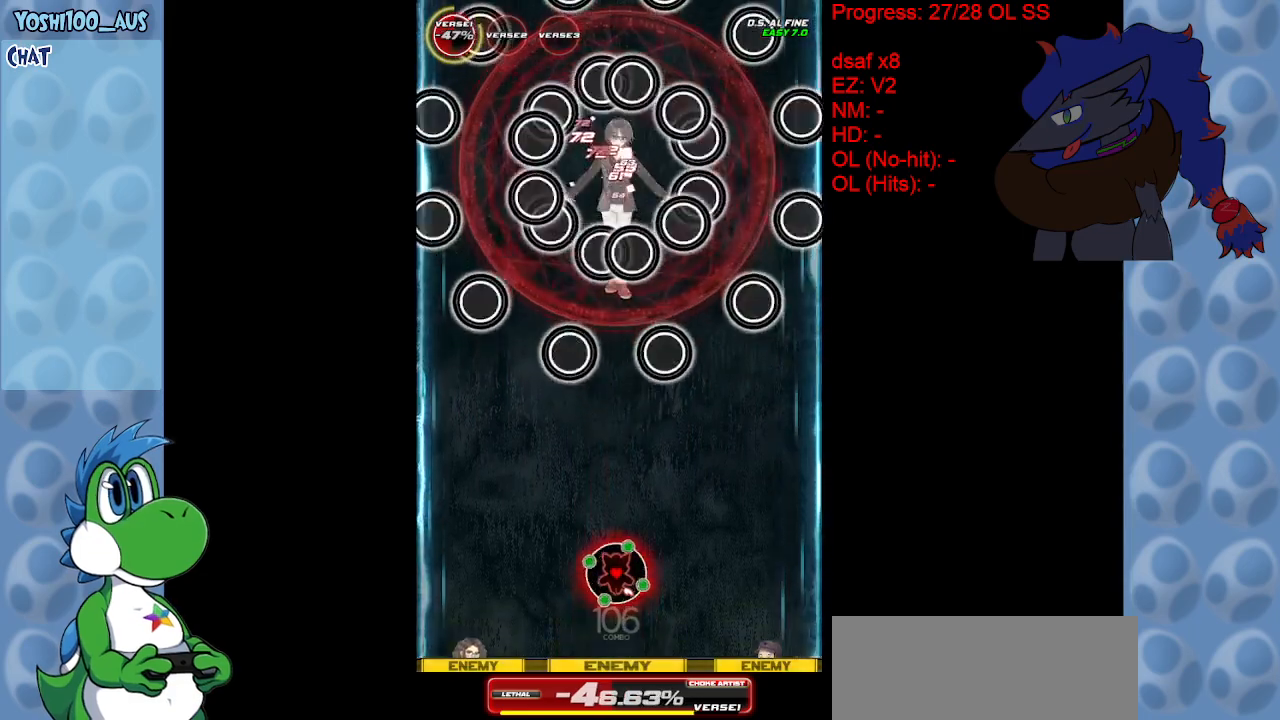
{"keys": ["z"], "events": [[50, "z", "down"], [183, "z", "up"], [433, "z", "down"]]}
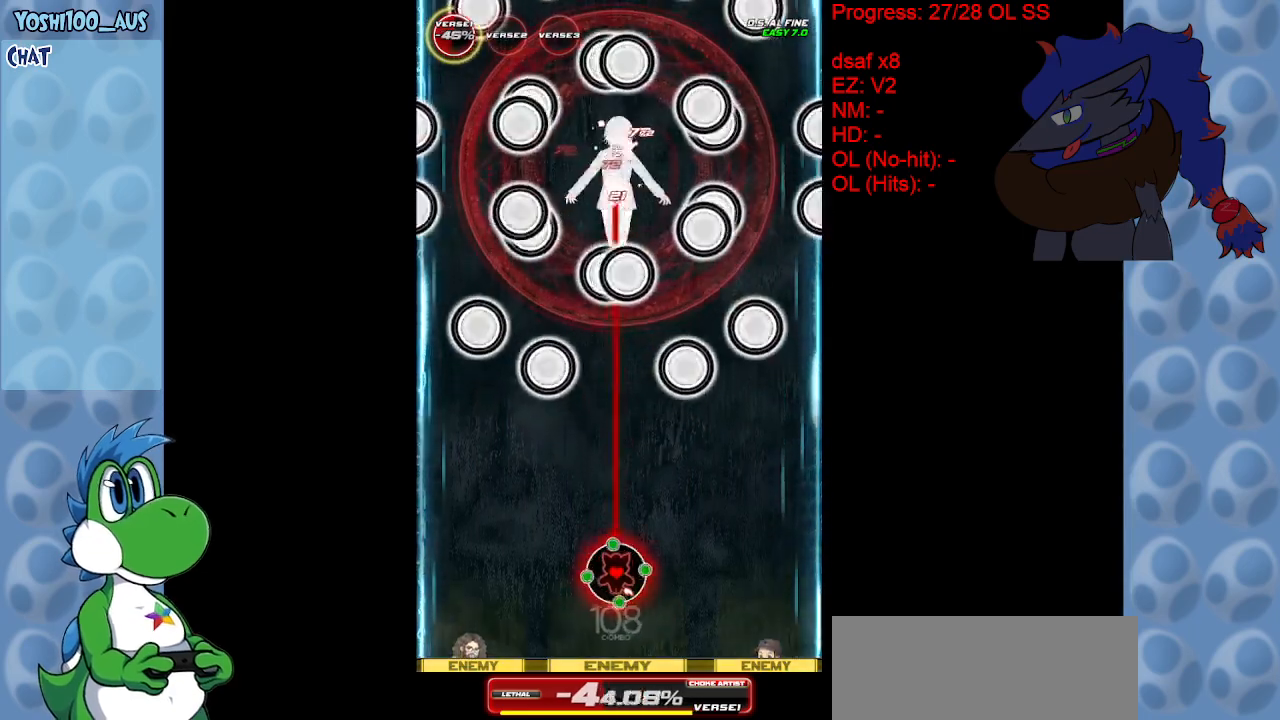
{"keys": [], "events": [[67, "z", "up"], [300, "c", "down"], [450, "c", "up"]]}
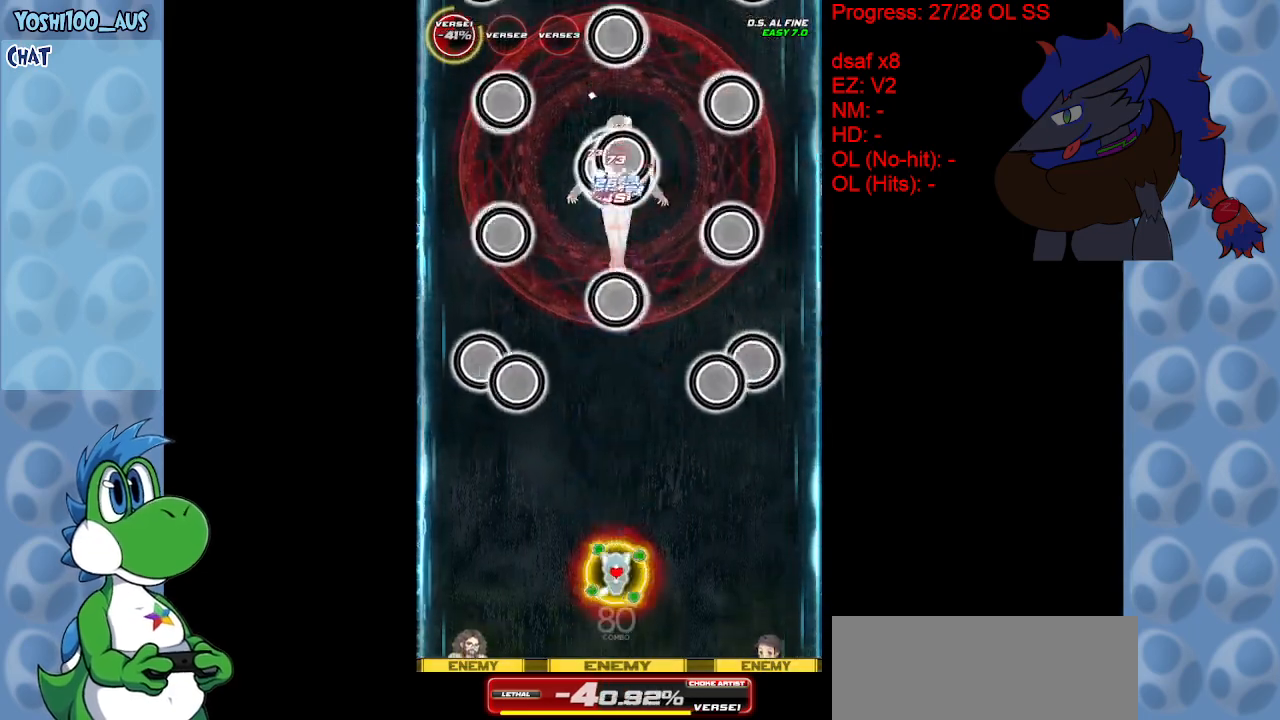
{"keys": [], "events": [[183, "z", "down"], [333, "z", "up"]]}
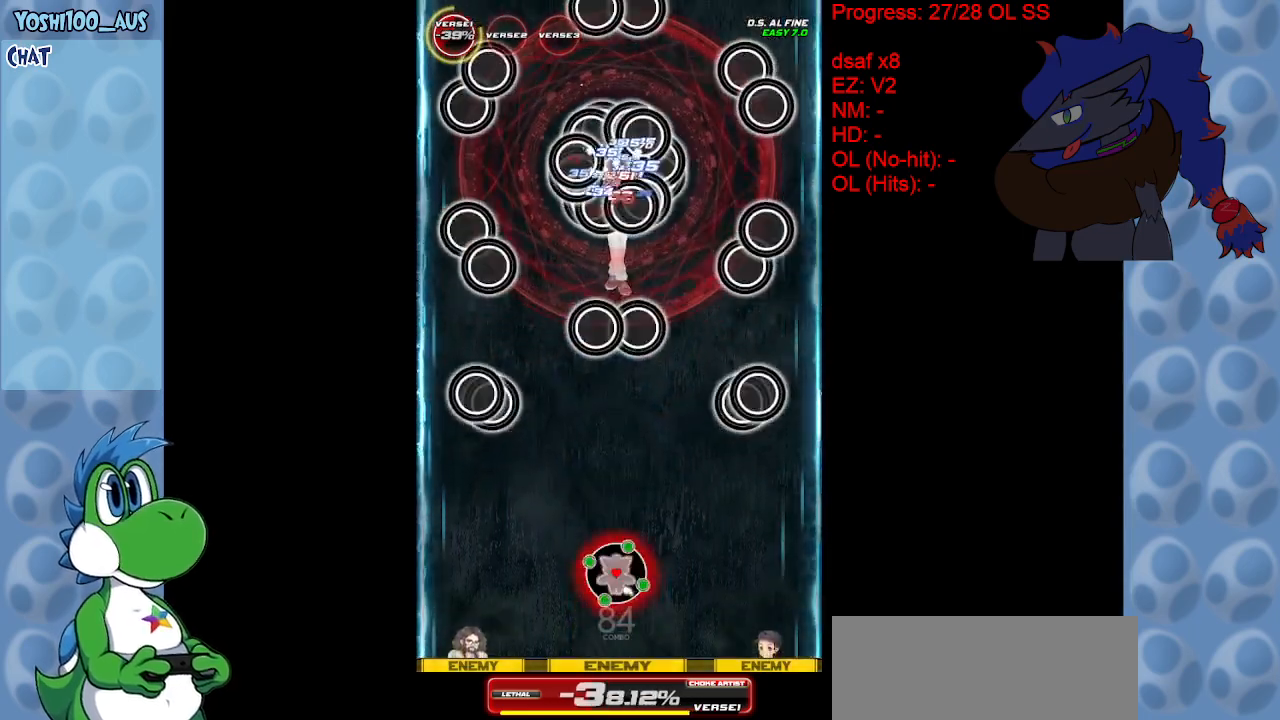
{"keys": ["z"], "events": [[50, "z", "down"], [200, "z", "up"], [433, "z", "down"]]}
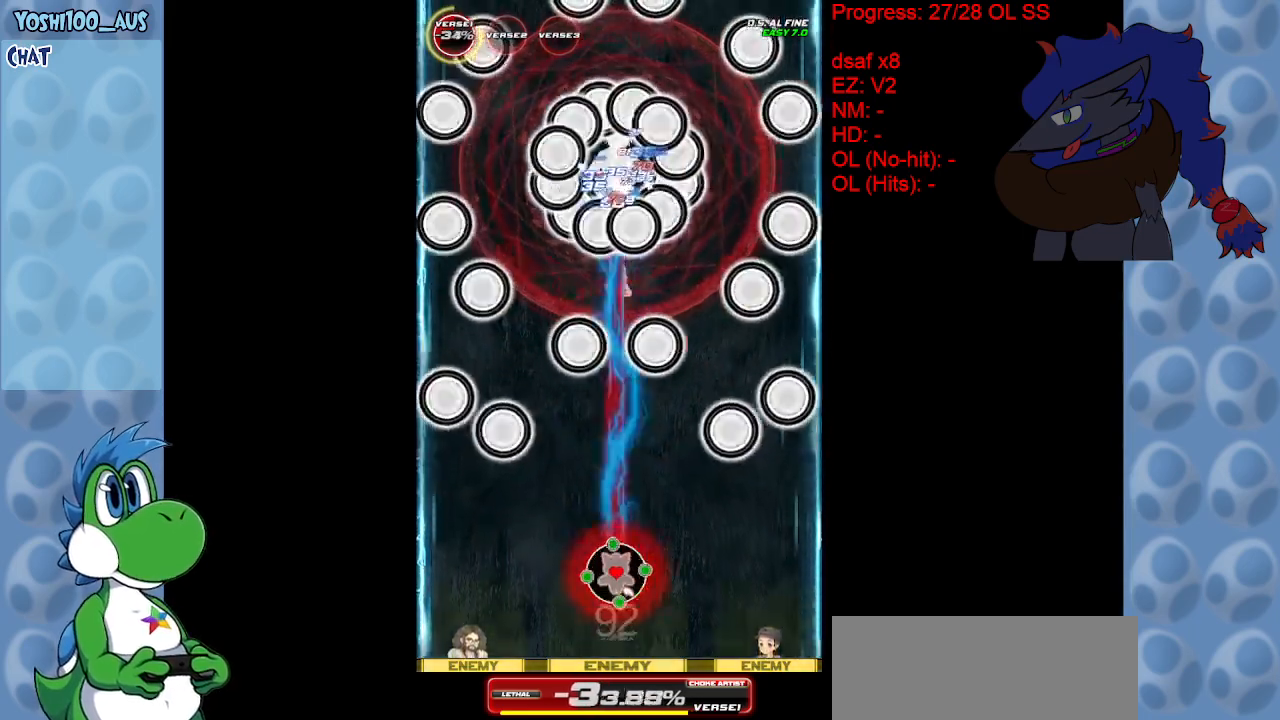
{"keys": [], "events": [[67, "z", "up"], [300, "c", "down"], [450, "c", "up"]]}
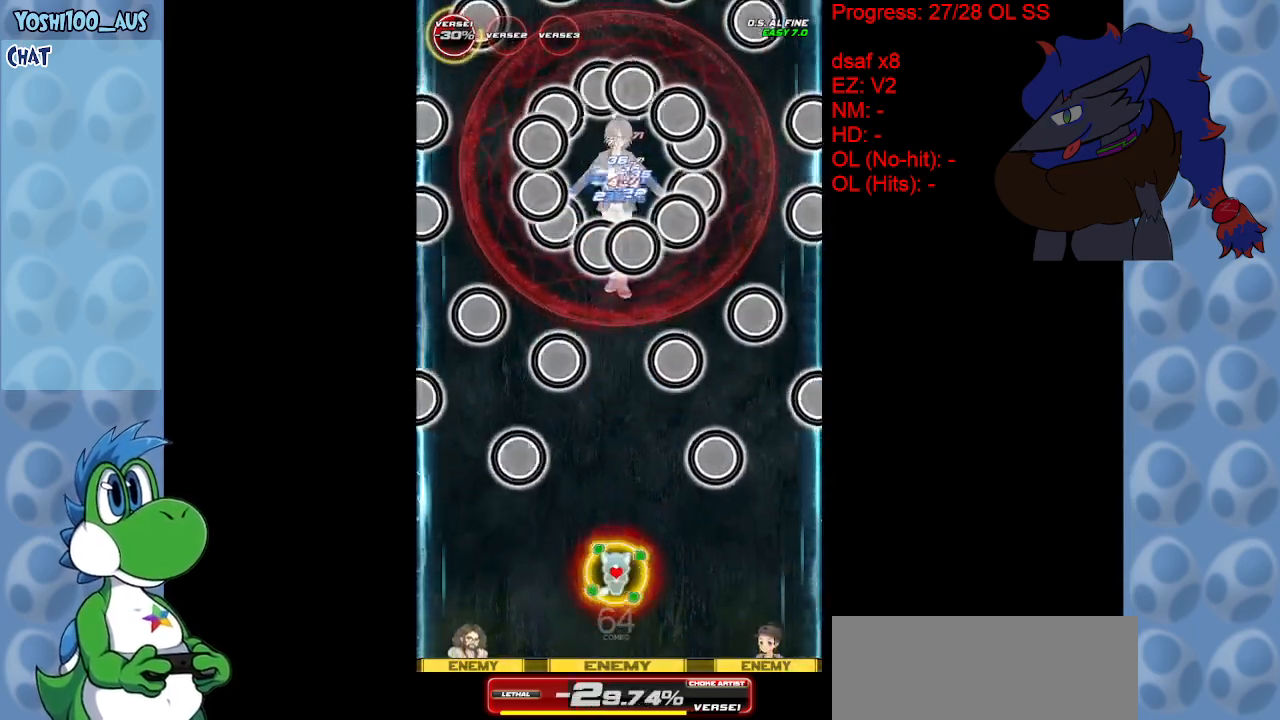
{"keys": [], "events": [[183, "z", "down"], [317, "z", "up"]]}
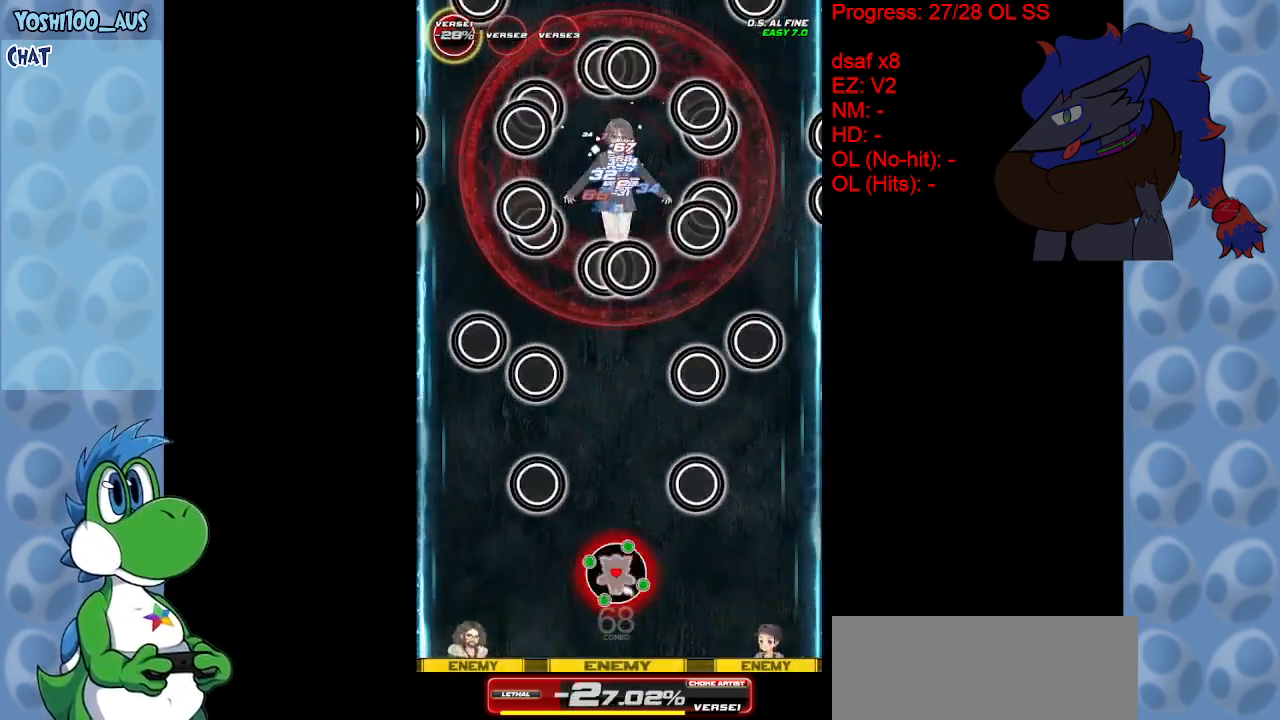
{"keys": ["z"], "events": [[50, "z", "down"], [200, "z", "up"], [433, "z", "down"]]}
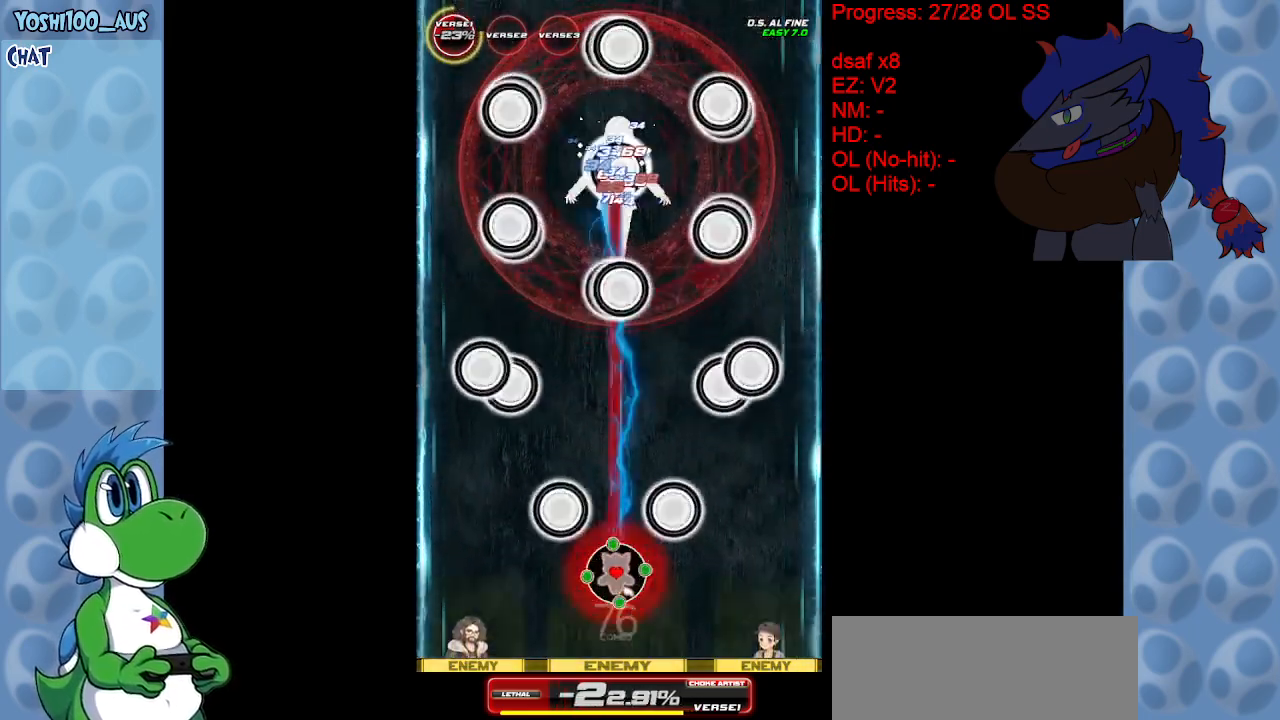
{"keys": ["up"], "events": [[67, "z", "up"], [117, "down", "down"], [217, "down", "up"], [300, "c", "down"], [350, "up", "down"], [450, "c", "up"]]}
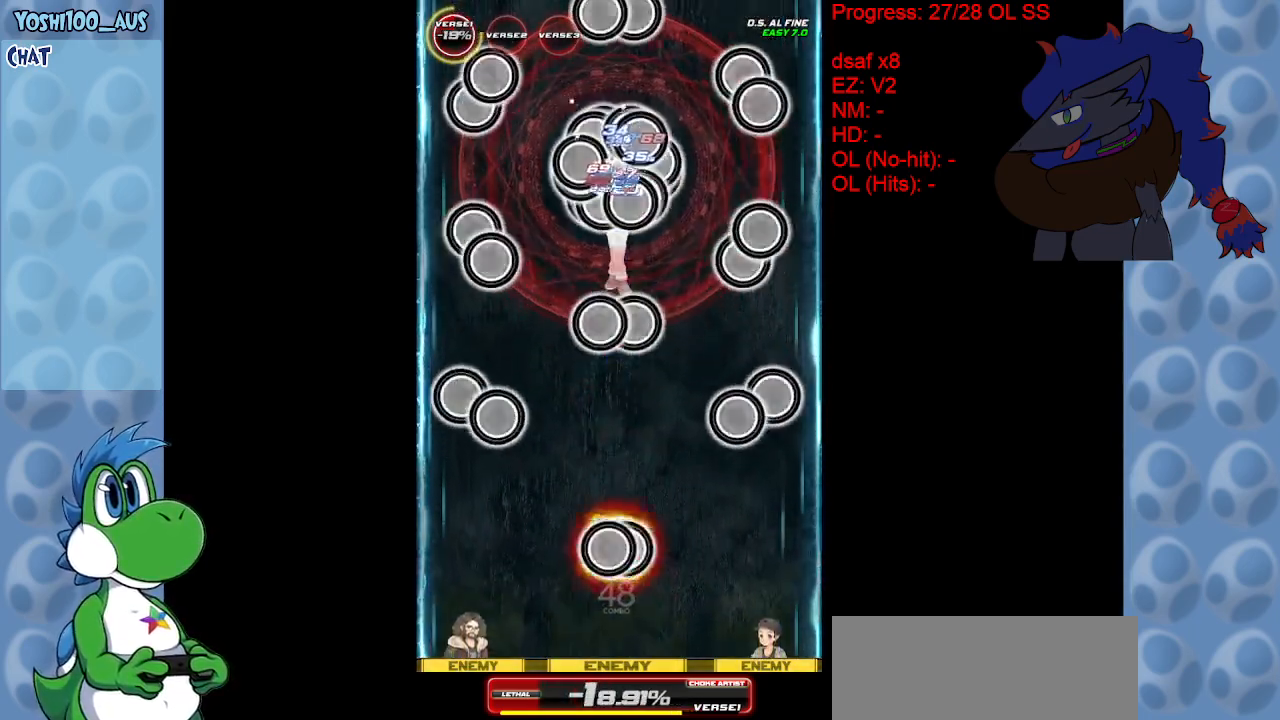
{"keys": [], "events": [[167, "z", "down"], [317, "z", "up"], [367, "up", "up"]]}
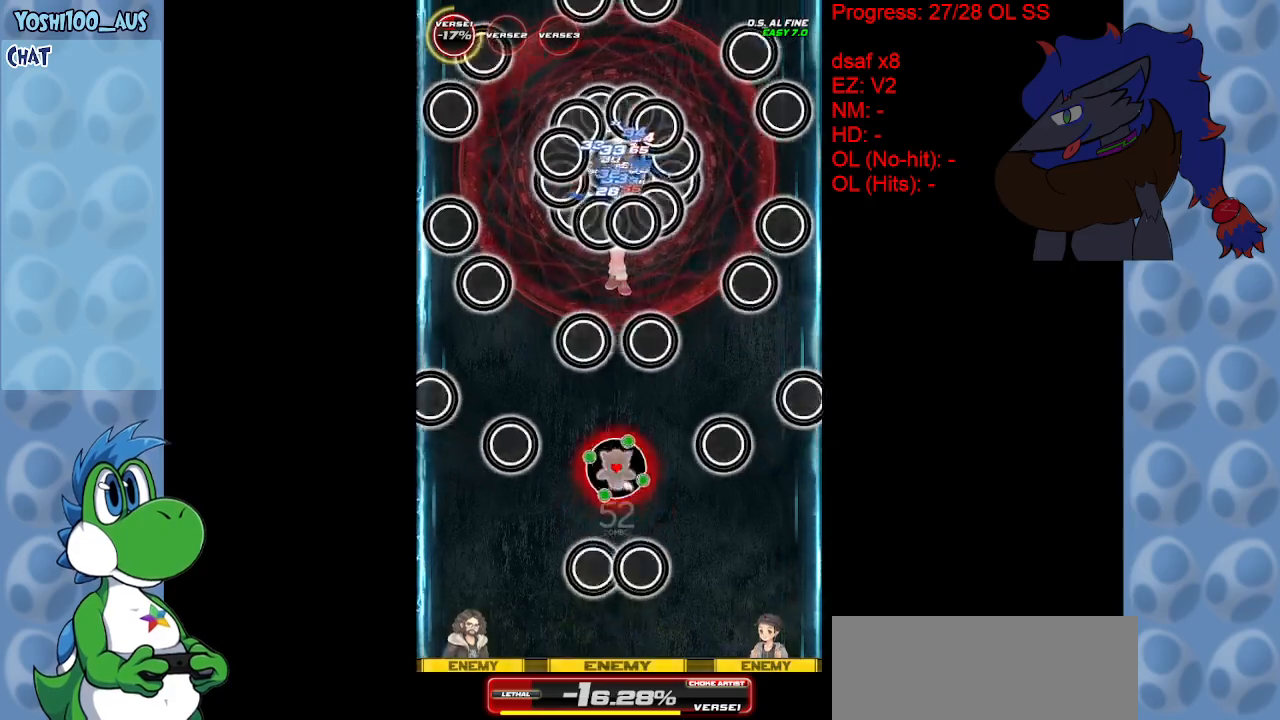
{"keys": ["down", "z"], "events": [[50, "z", "down"], [150, "down", "down"], [200, "z", "up"], [417, "z", "down"]]}
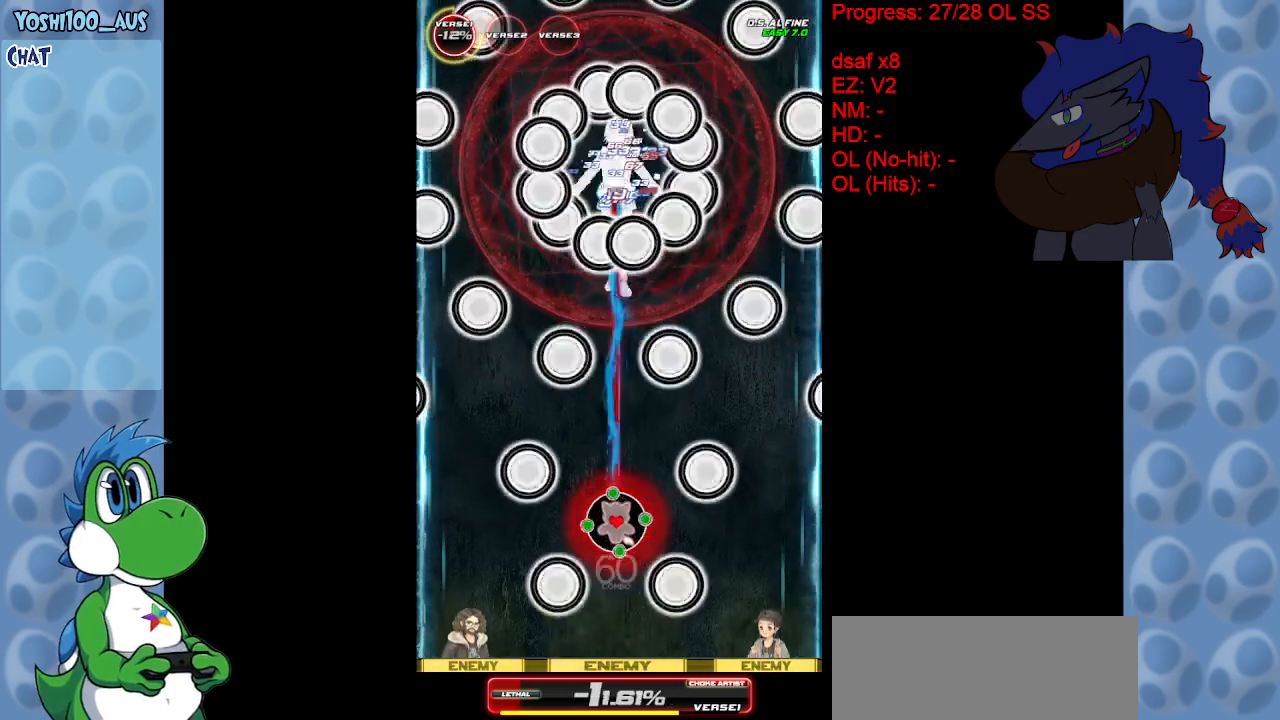
{"keys": [], "events": [[17, "down", "up"], [17, "z", "up"], [317, "c", "down"], [450, "c", "up"]]}
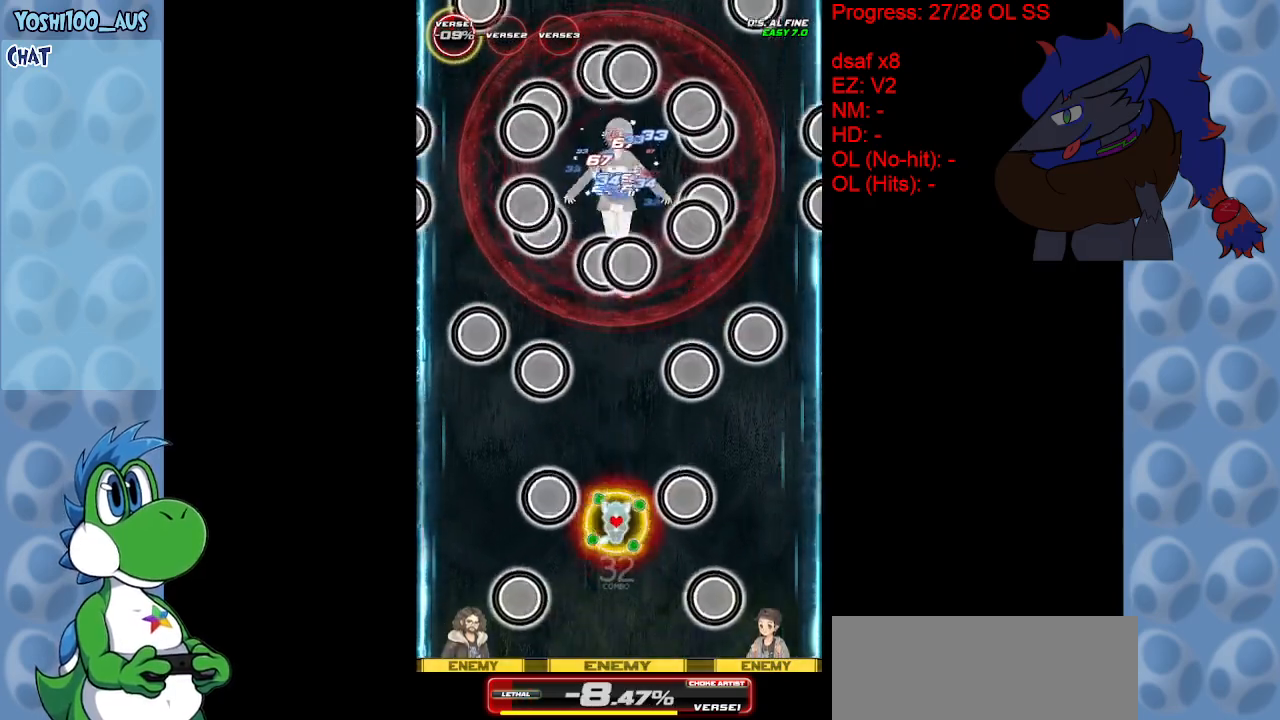
{"keys": ["down"], "events": [[83, "down", "down"], [183, "z", "down"], [317, "z", "up"]]}
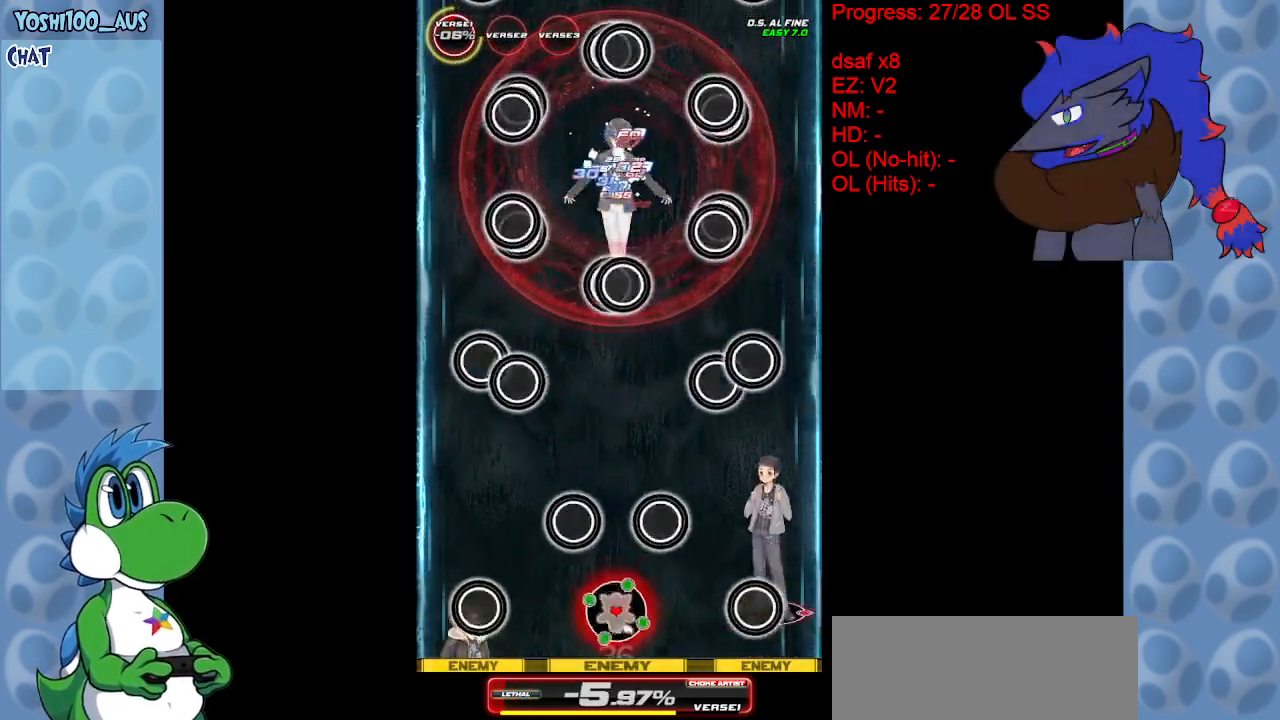
{"keys": ["down", "z"], "events": [[17, "z", "down"], [183, "z", "up"], [433, "z", "down"]]}
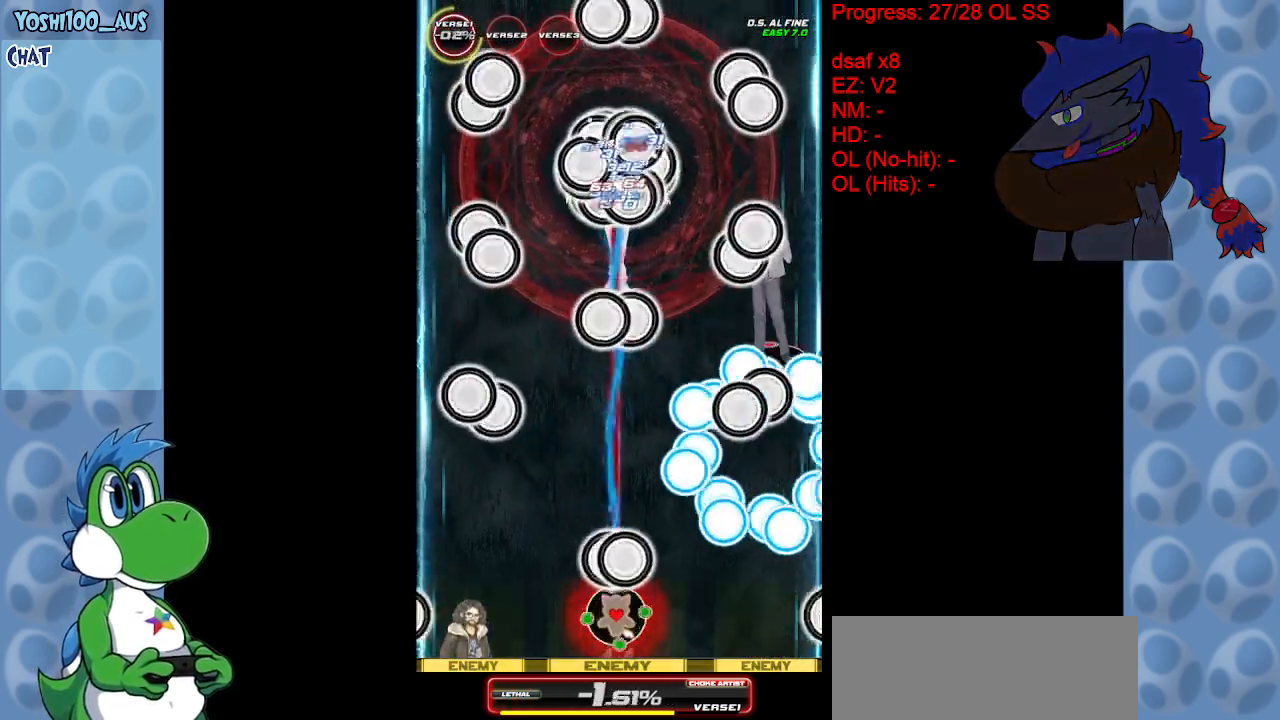
{"keys": [], "events": [[17, "z", "up"], [217, "down", "up"], [300, "c", "down"], [433, "c", "up"]]}
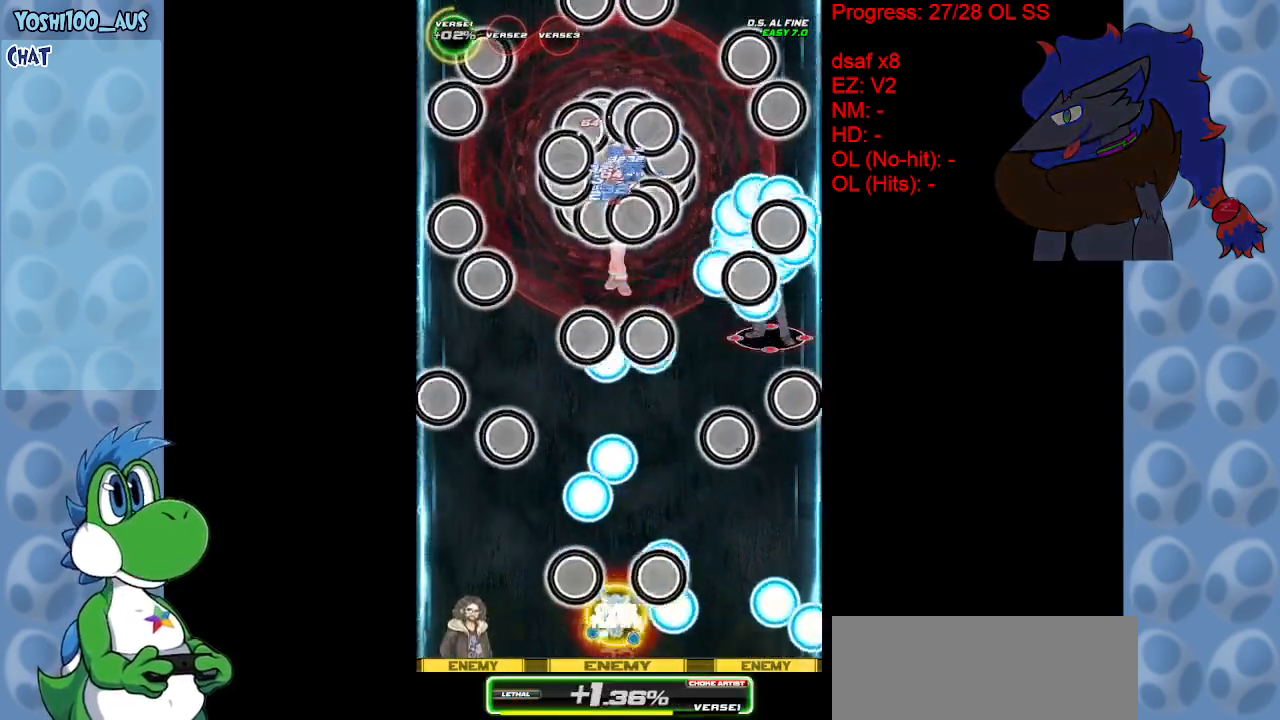
{"keys": ["up"], "events": [[167, "z", "down"], [317, "z", "up"], [367, "up", "down"]]}
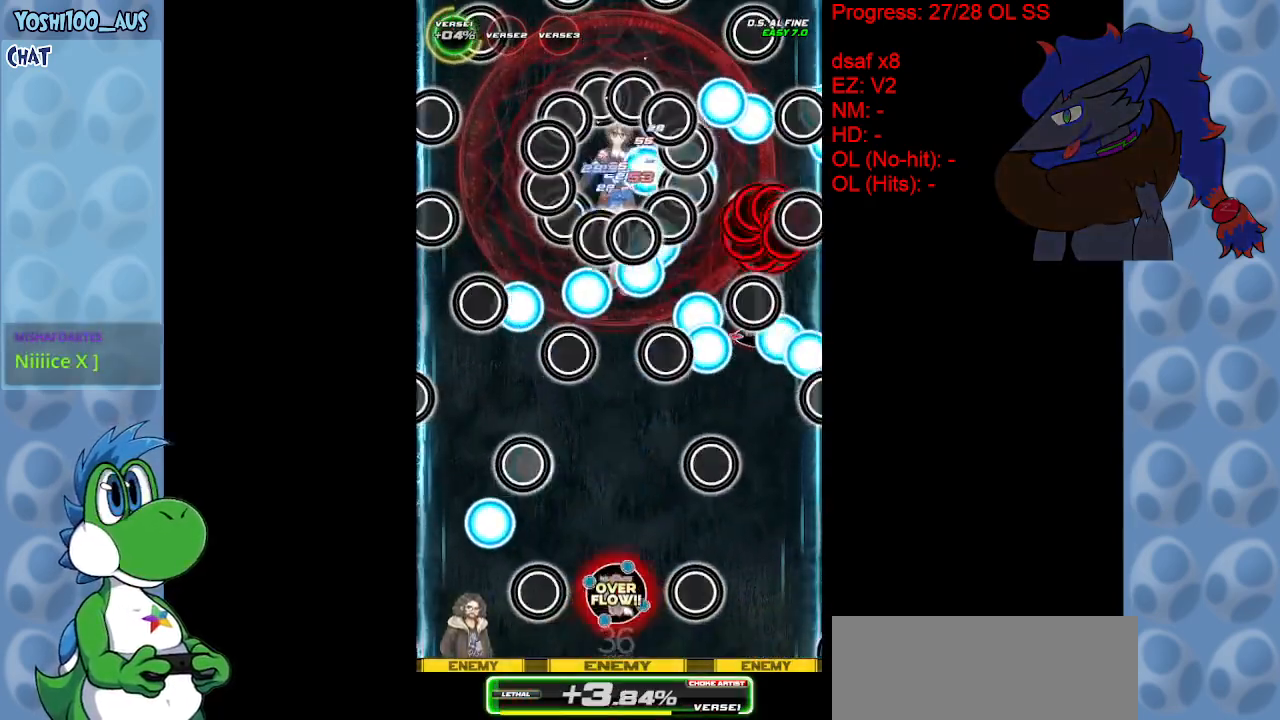
{"keys": ["z"], "events": [[50, "z", "down"], [100, "up", "up"], [200, "z", "up"], [433, "z", "down"]]}
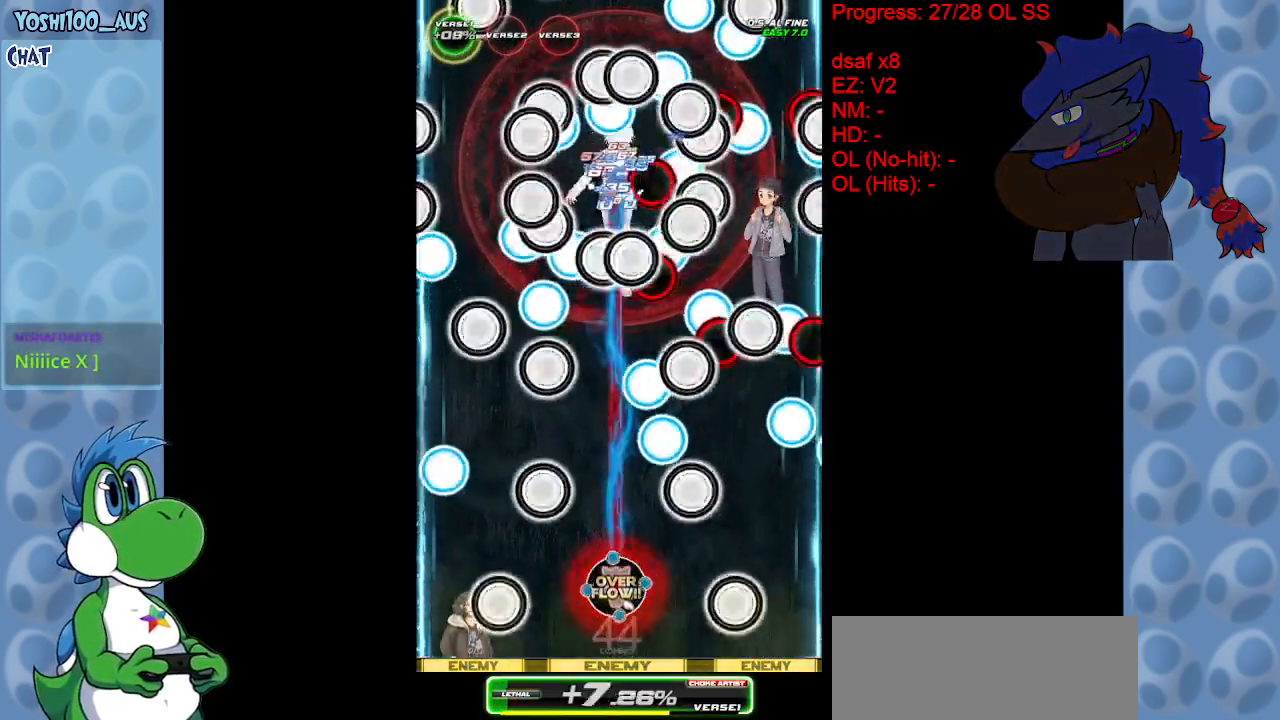
{"keys": ["left"], "events": [[33, "down", "down"], [67, "z", "up"], [117, "down", "up"], [250, "left", "down"], [300, "down", "down"], [300, "z", "down"], [450, "z", "up"], [500, "down", "up"]]}
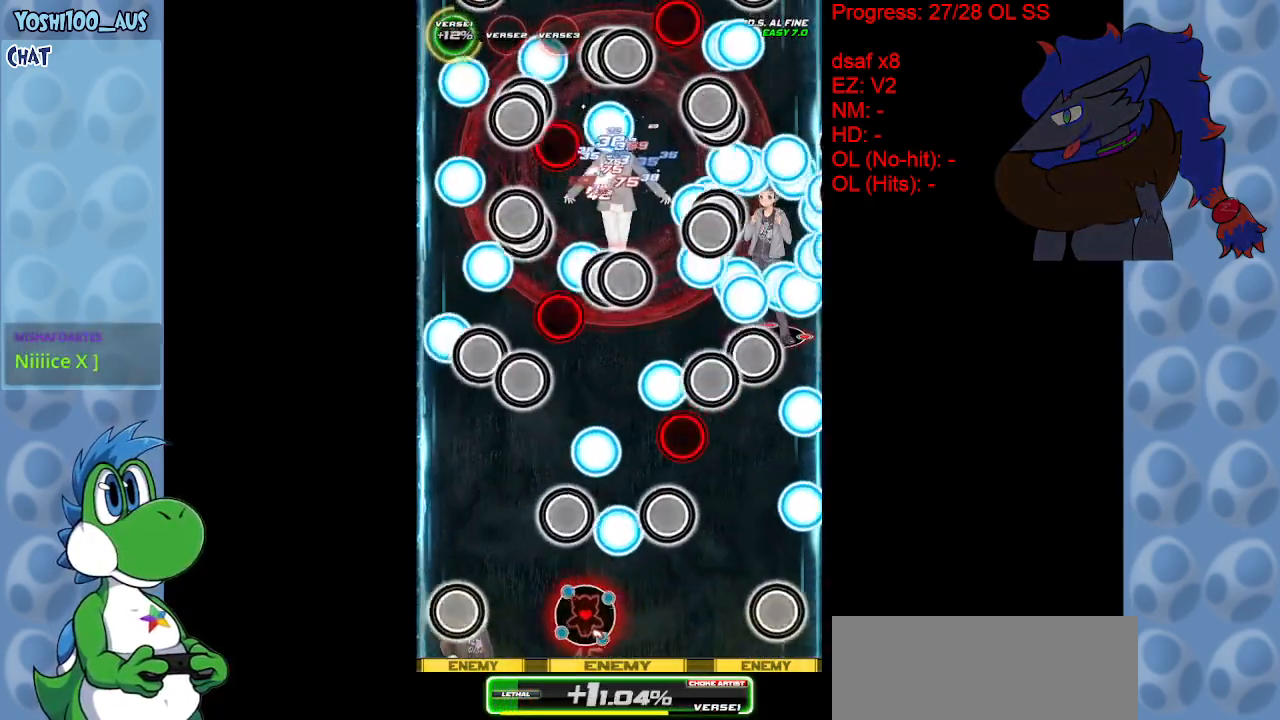
{"keys": ["up"], "events": [[133, "up", "down"], [183, "x", "down"], [267, "left", "up"], [267, "x", "up"]]}
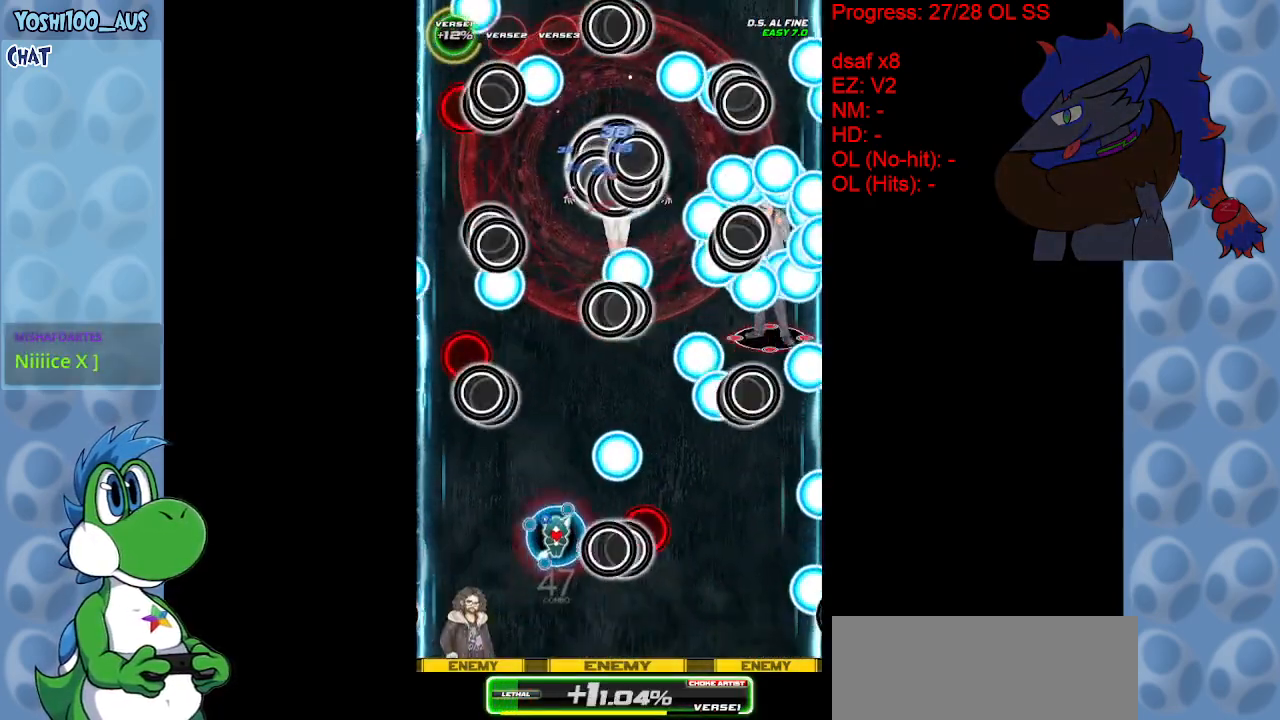
{"keys": ["down", "z"], "events": [[50, "x", "down"], [183, "right", "down"], [183, "x", "up"], [283, "up", "up"], [417, "down", "down"], [417, "z", "down"], [467, "right", "up"]]}
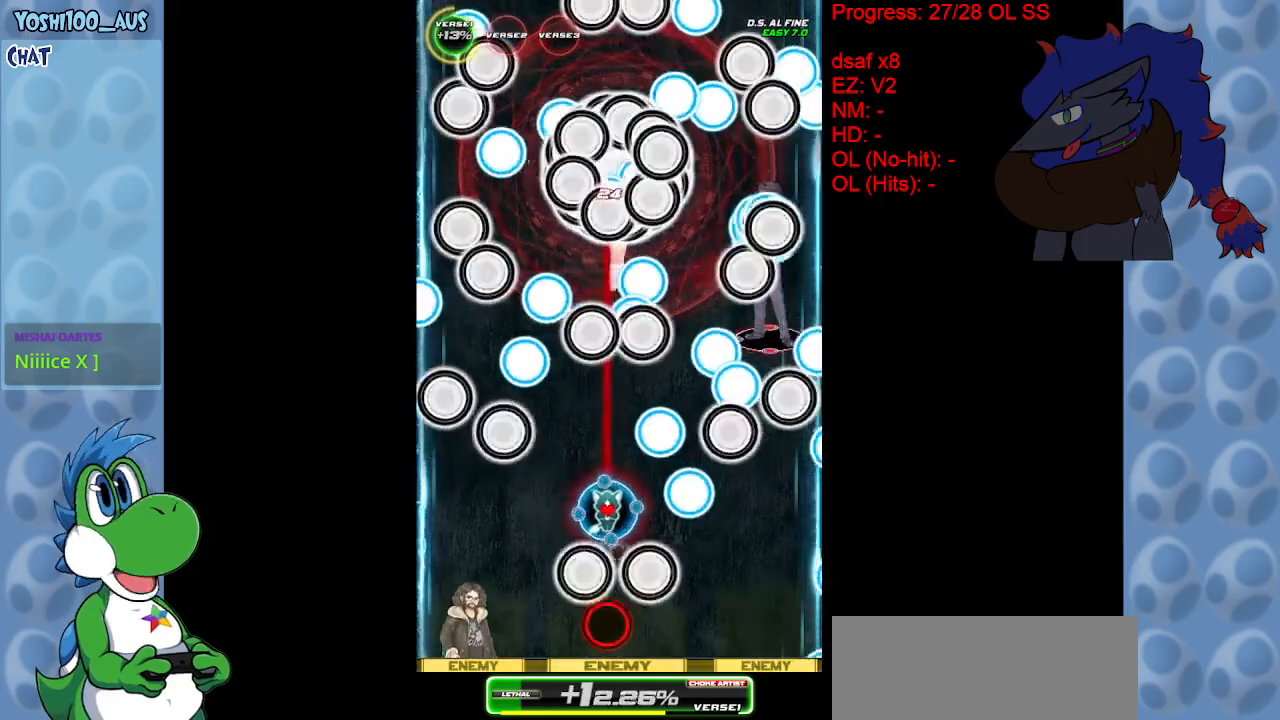
{"keys": ["right", "up"], "events": [[17, "z", "up"], [117, "right", "down"], [217, "down", "up"], [267, "x", "down"], [300, "up", "down"], [400, "x", "up"]]}
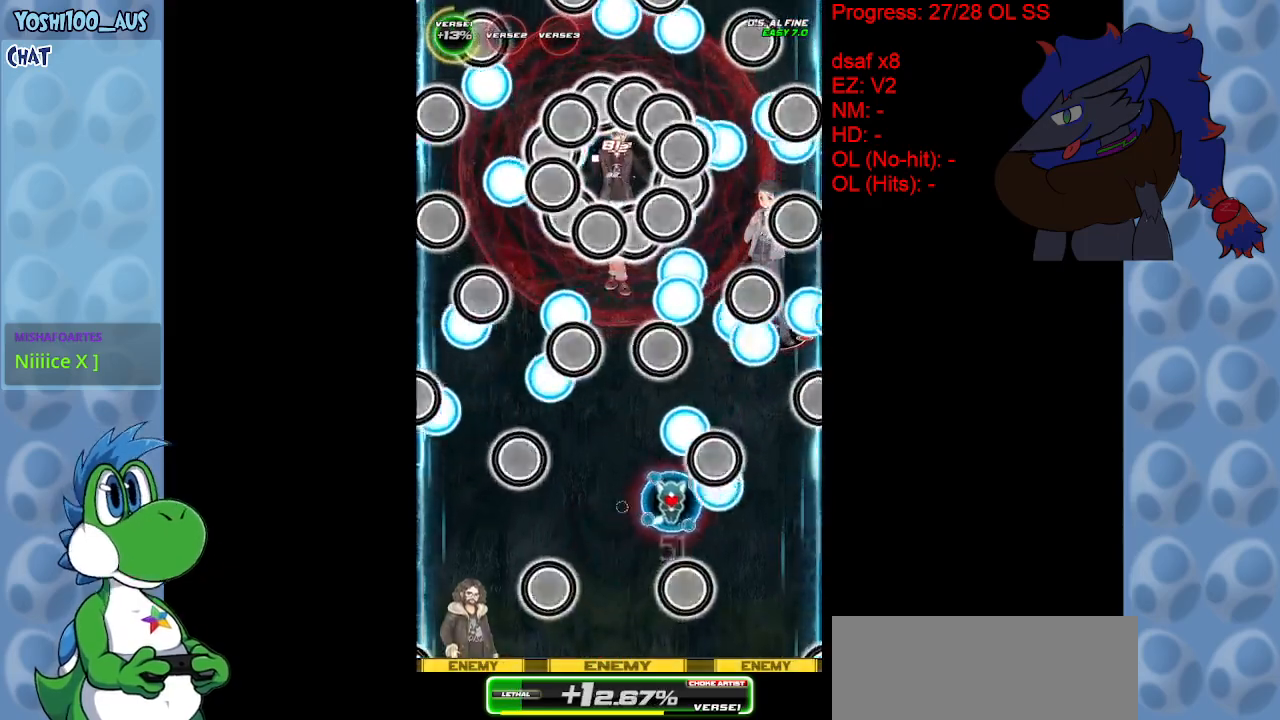
{"keys": ["down"], "events": [[50, "right", "up"], [133, "left", "down"], [133, "up", "up"], [167, "z", "down"], [217, "down", "down"], [317, "z", "up"], [467, "left", "up"]]}
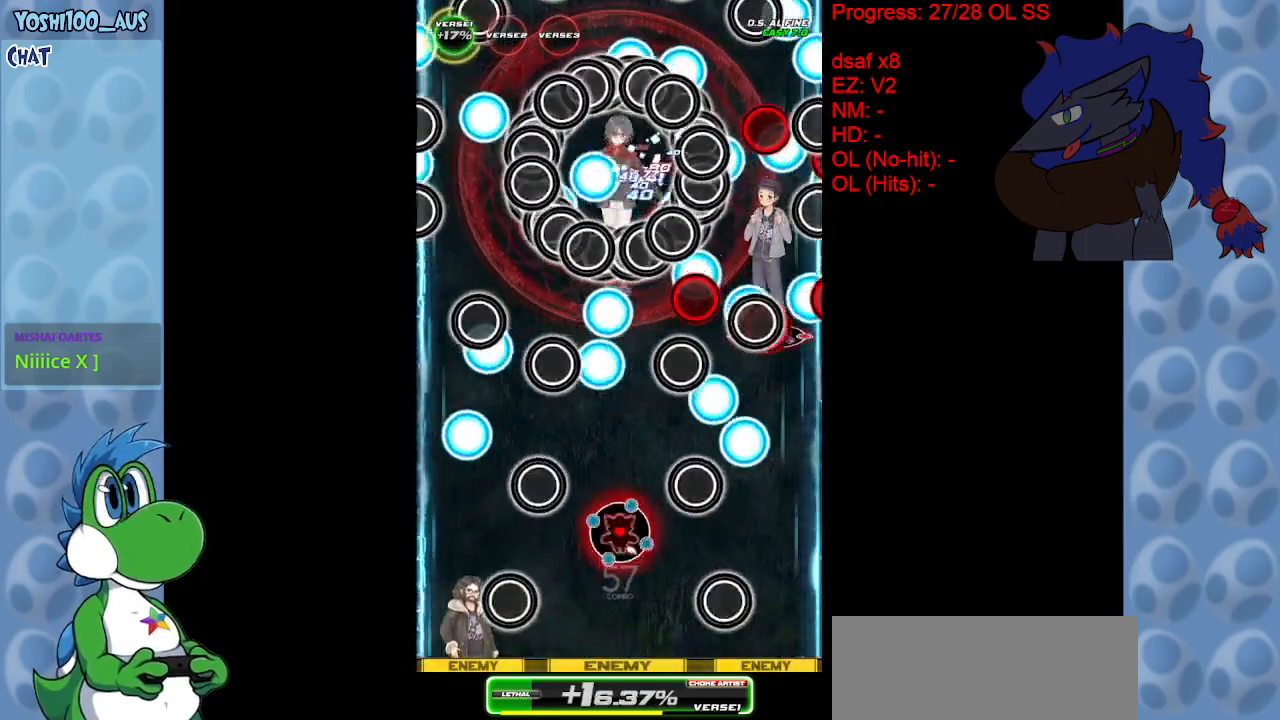
{"keys": ["down", "z"], "events": [[50, "z", "down"], [200, "z", "up"], [433, "z", "down"]]}
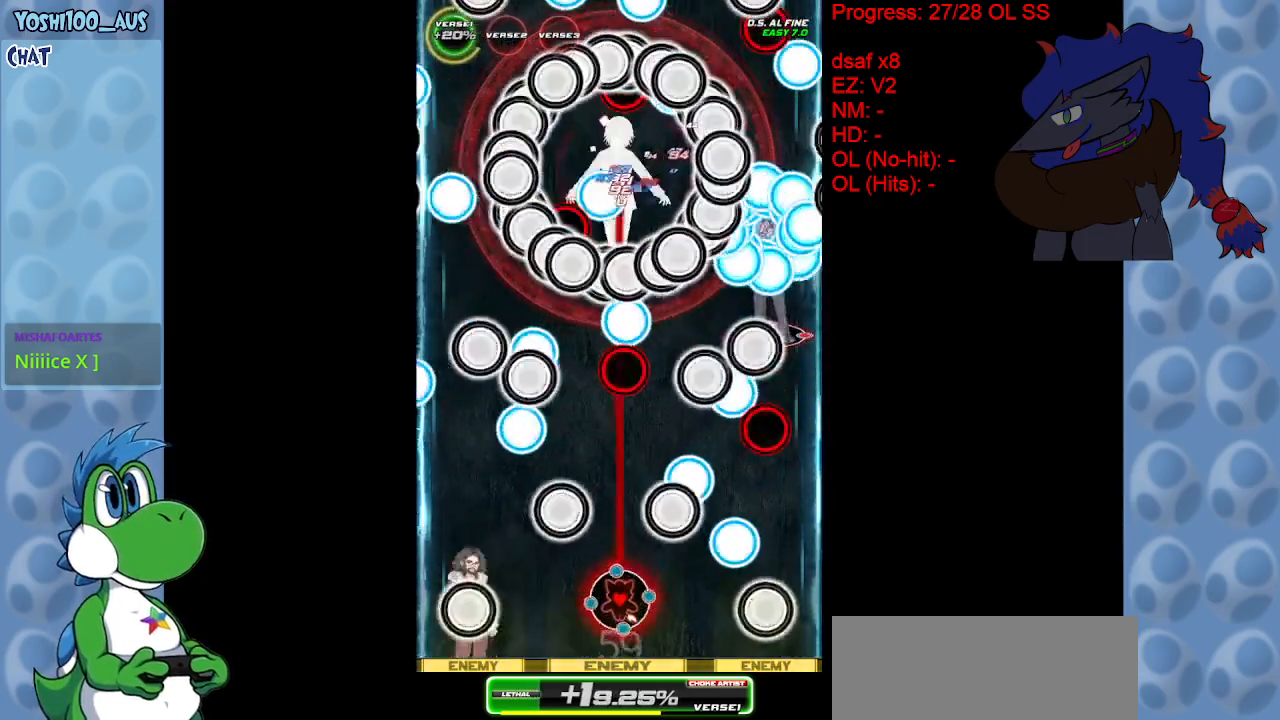
{"keys": ["down", "left"], "events": [[67, "z", "up"], [300, "z", "down"], [400, "left", "down"], [433, "z", "up"]]}